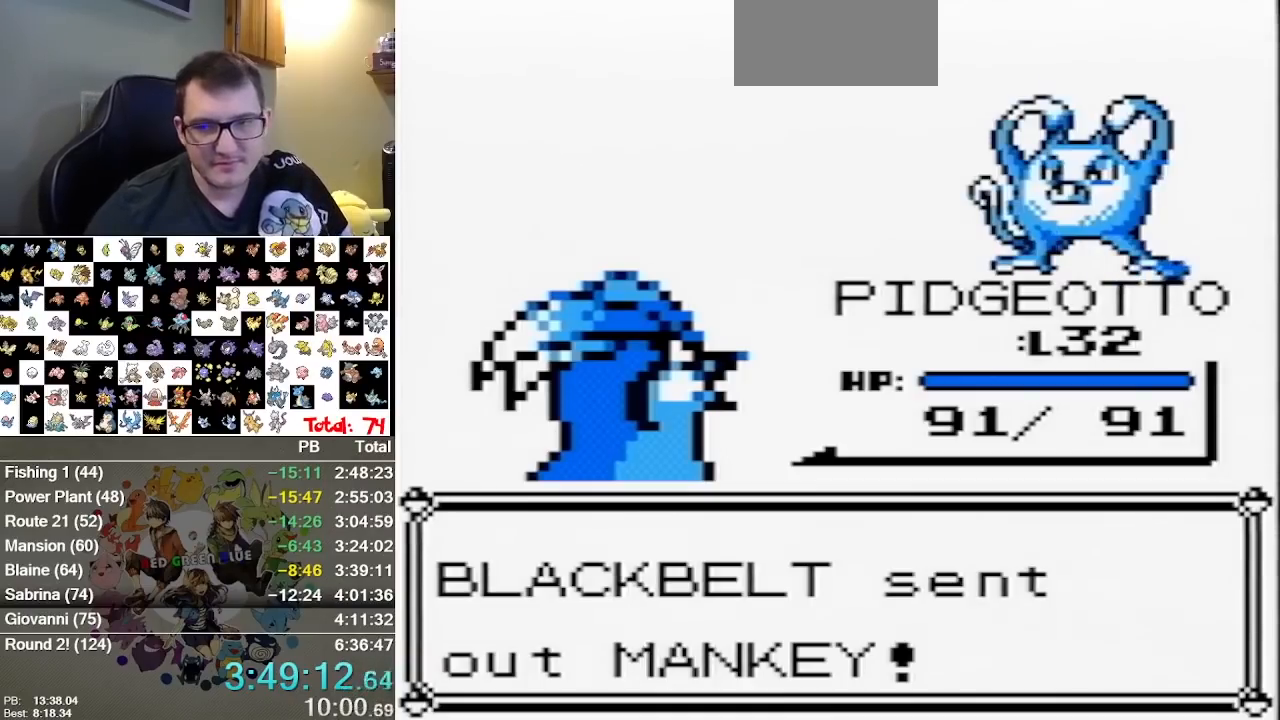
Gameplay with a controller (Nintendo layout); each line is a JSON object with the inputs held at the frame after it (dt_ms = milliseconds from this image to that frame). "events" lists button and stick changes between this image and that frame as [ms after this image, input, new state], when the widget could be followed in between. Not read: L3 R1 R3.
{"dt_ms": 500, "buttons": [], "events": [[133, "B", "up"], [383, "A", "down"], [483, "A", "up"]]}
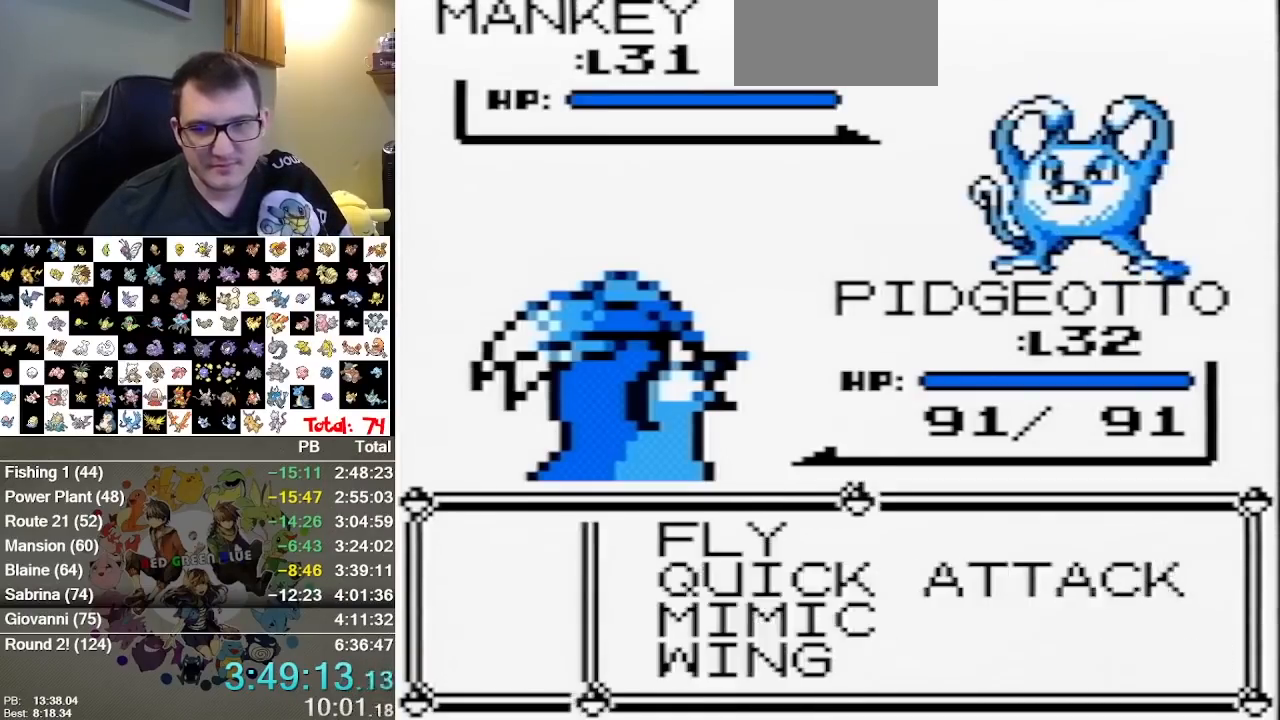
{"dt_ms": 500, "buttons": [], "events": [[183, "A", "down"], [333, "A", "up"]]}
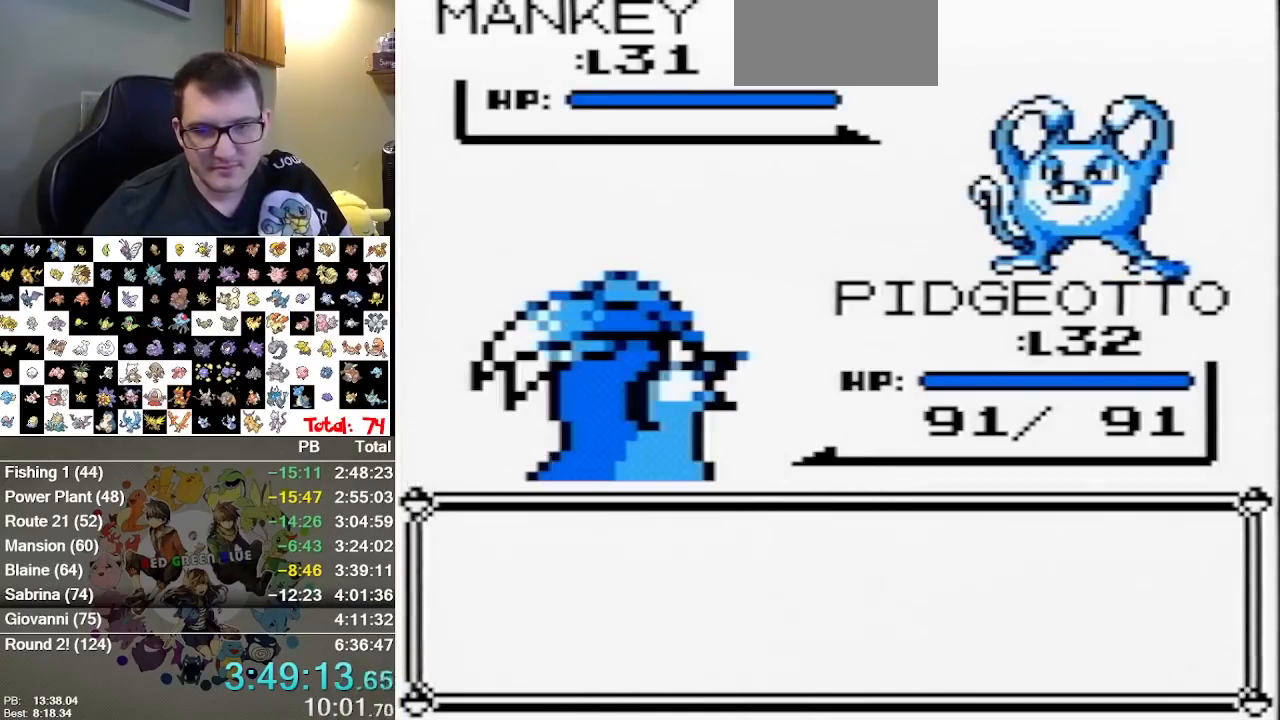
{"dt_ms": 500, "buttons": ["A"], "events": [[483, "A", "down"]]}
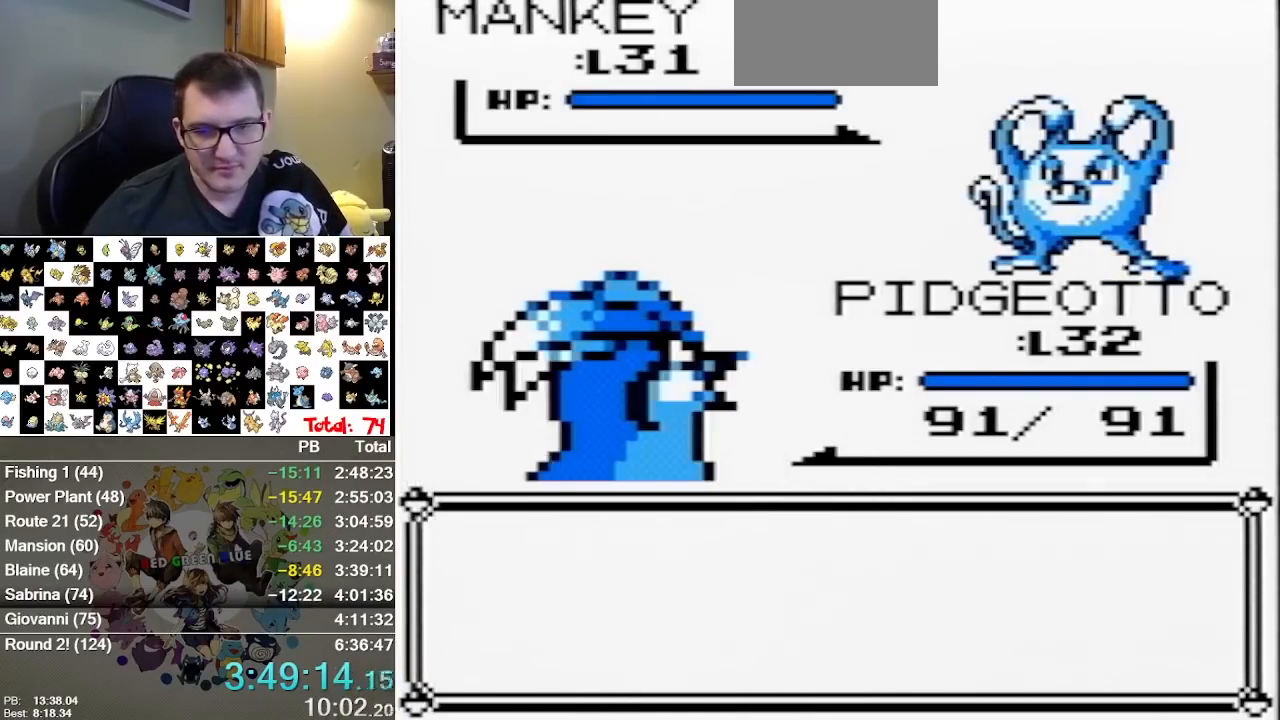
{"dt_ms": 500, "buttons": ["A"], "events": [[50, "A", "up"], [50, "B", "down"], [100, "A", "down"], [100, "B", "up"], [167, "A", "up"], [167, "B", "down"], [233, "A", "down"], [233, "B", "up"], [300, "A", "up"], [300, "B", "down"], [483, "A", "down"], [483, "B", "up"]]}
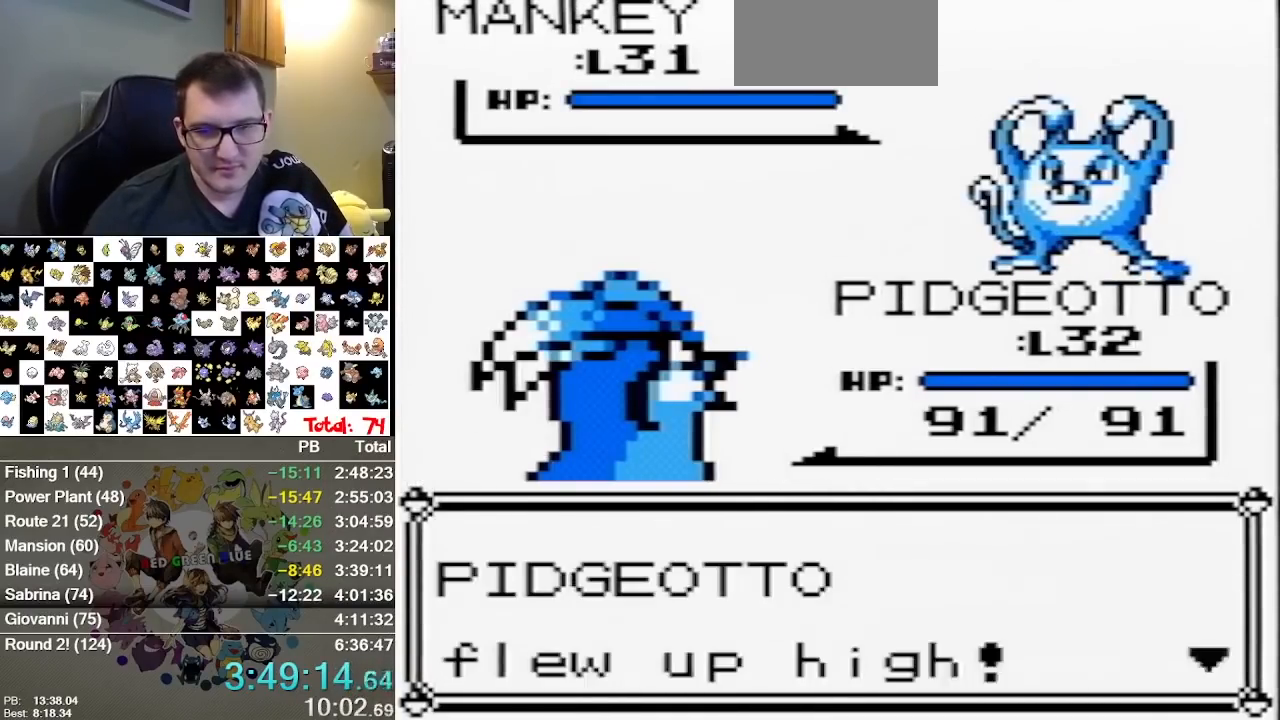
{"dt_ms": 500, "buttons": [], "events": [[50, "A", "up"], [50, "B", "down"], [100, "A", "down"], [183, "A", "up"], [250, "B", "up"]]}
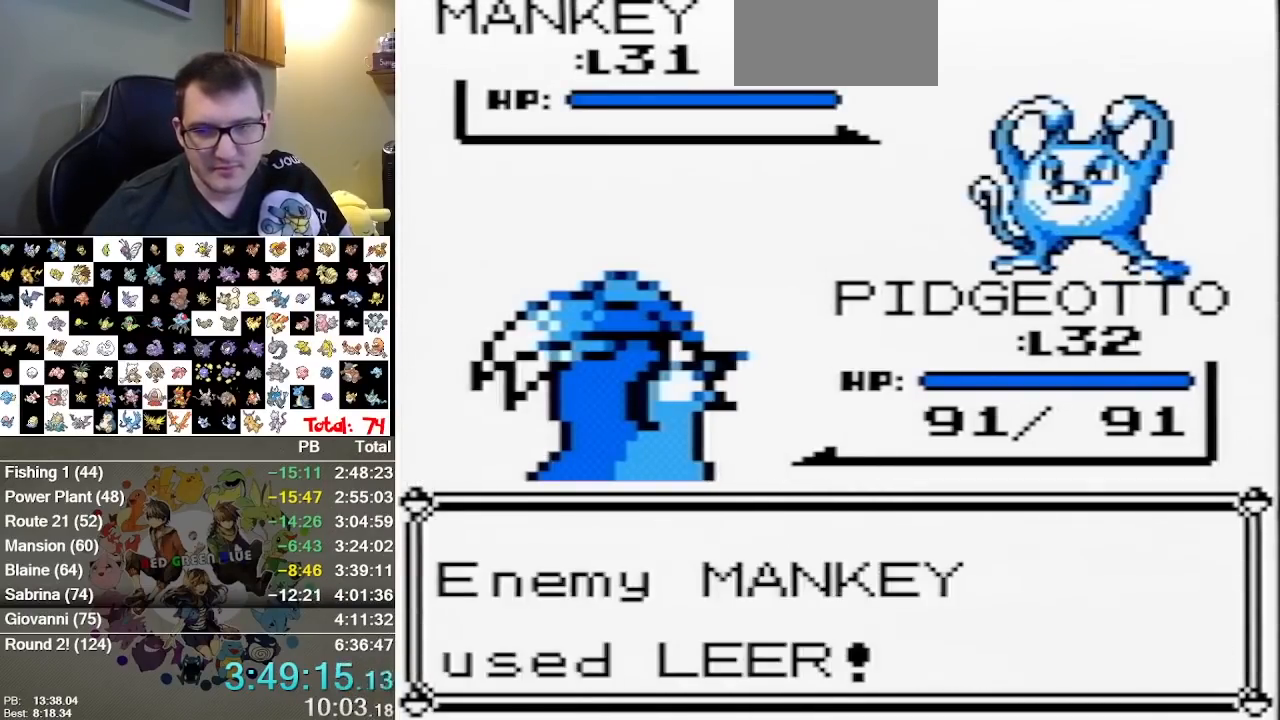
{"dt_ms": 500, "buttons": [], "events": []}
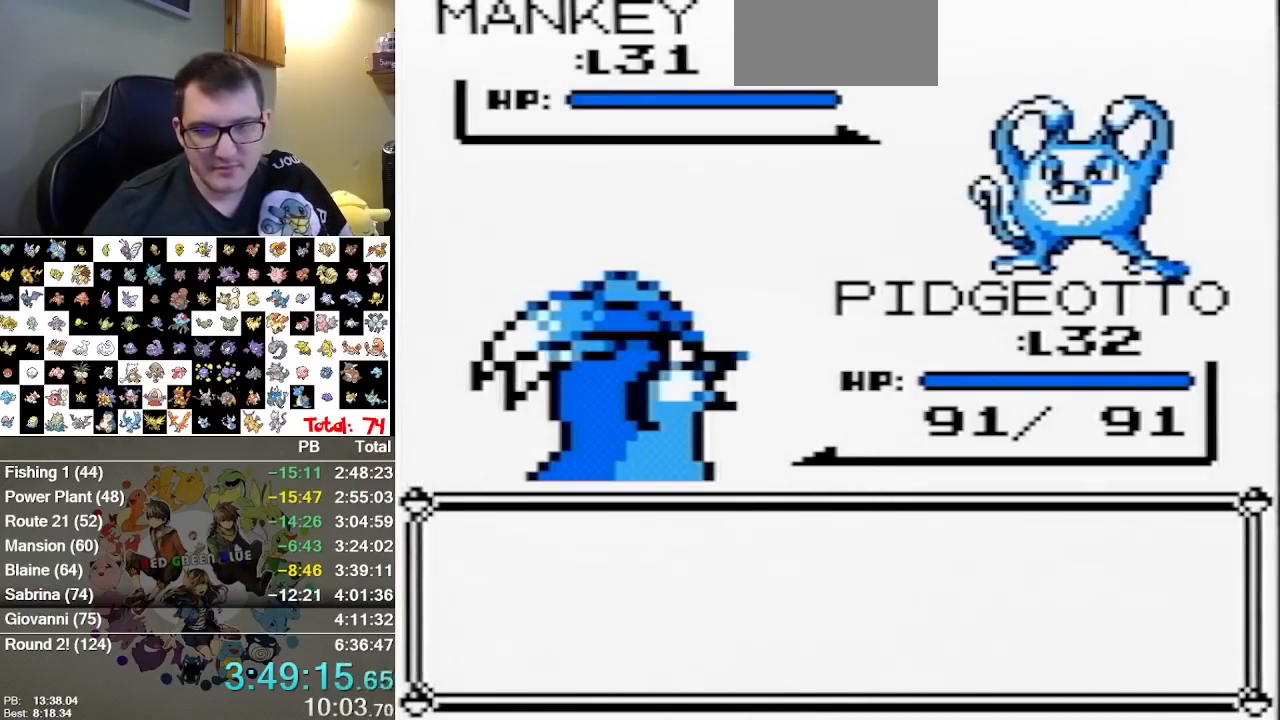
{"dt_ms": 500, "buttons": ["B"]}
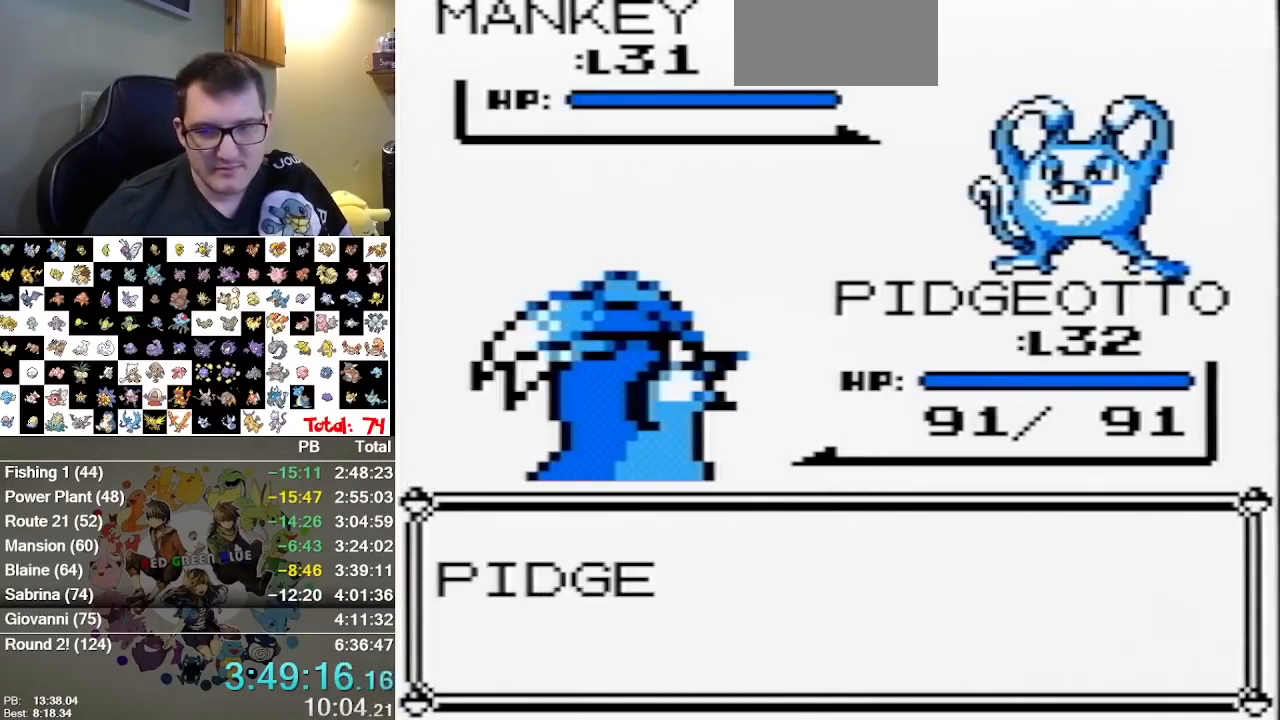
{"dt_ms": 500, "buttons": [], "events": [[33, "A", "down"], [83, "A", "up"], [150, "B", "up"]]}
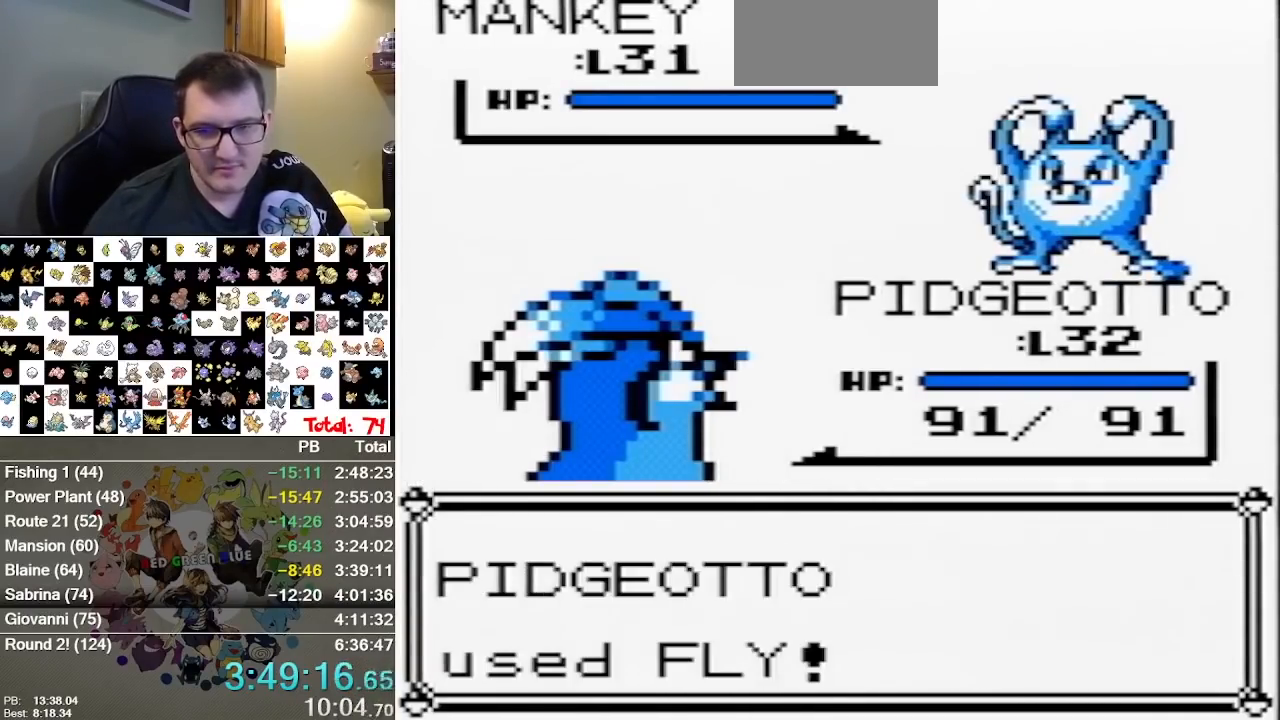
{"dt_ms": 500, "buttons": [], "events": []}
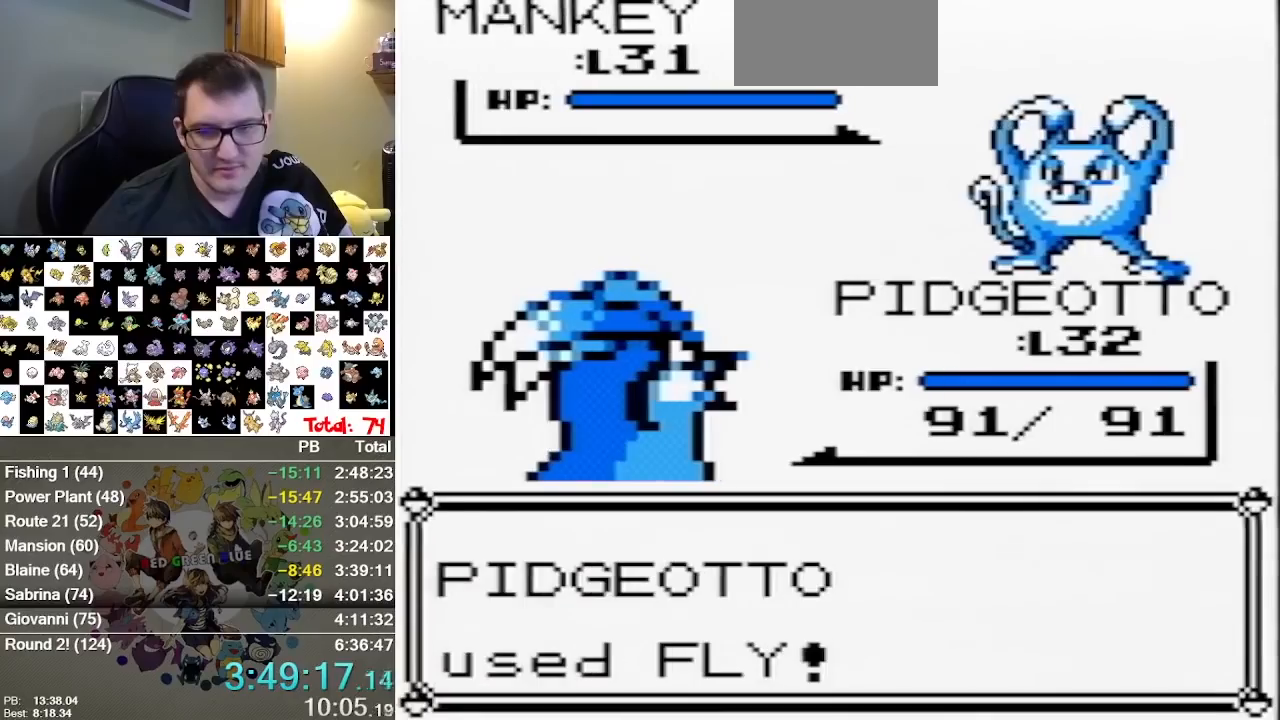
{"dt_ms": 500, "buttons": [], "events": []}
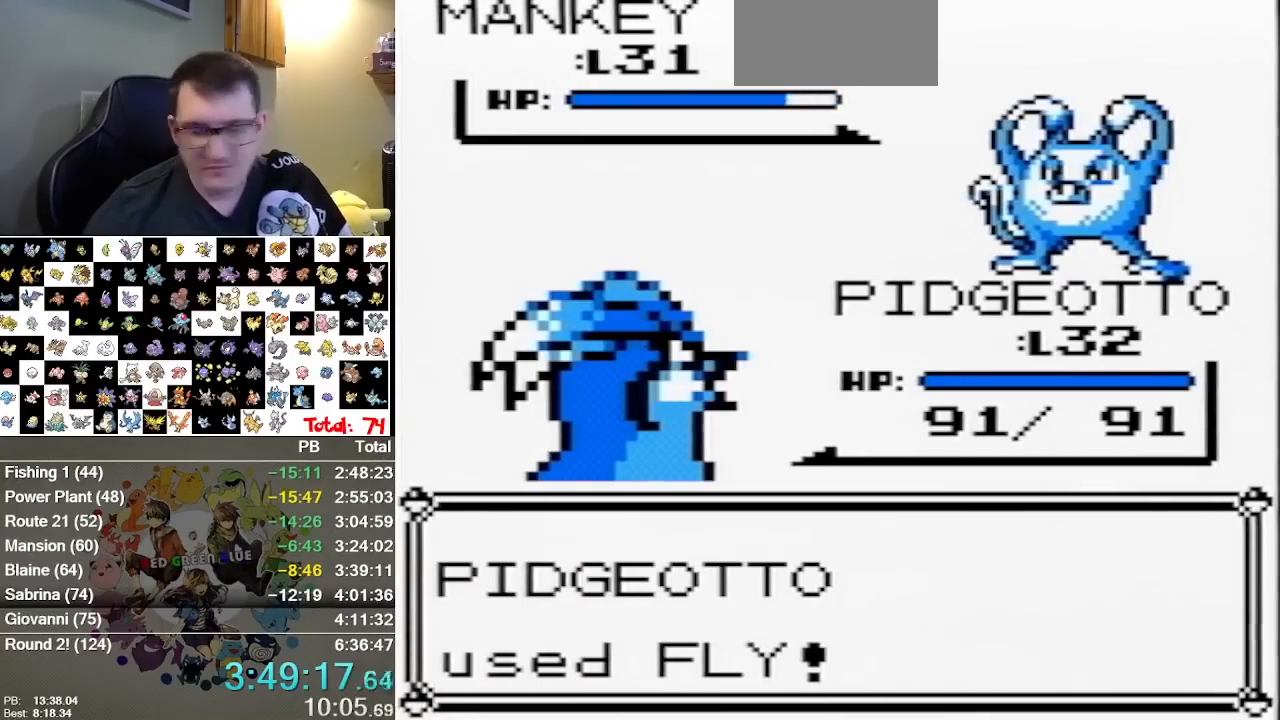
{"dt_ms": 500, "buttons": [], "events": []}
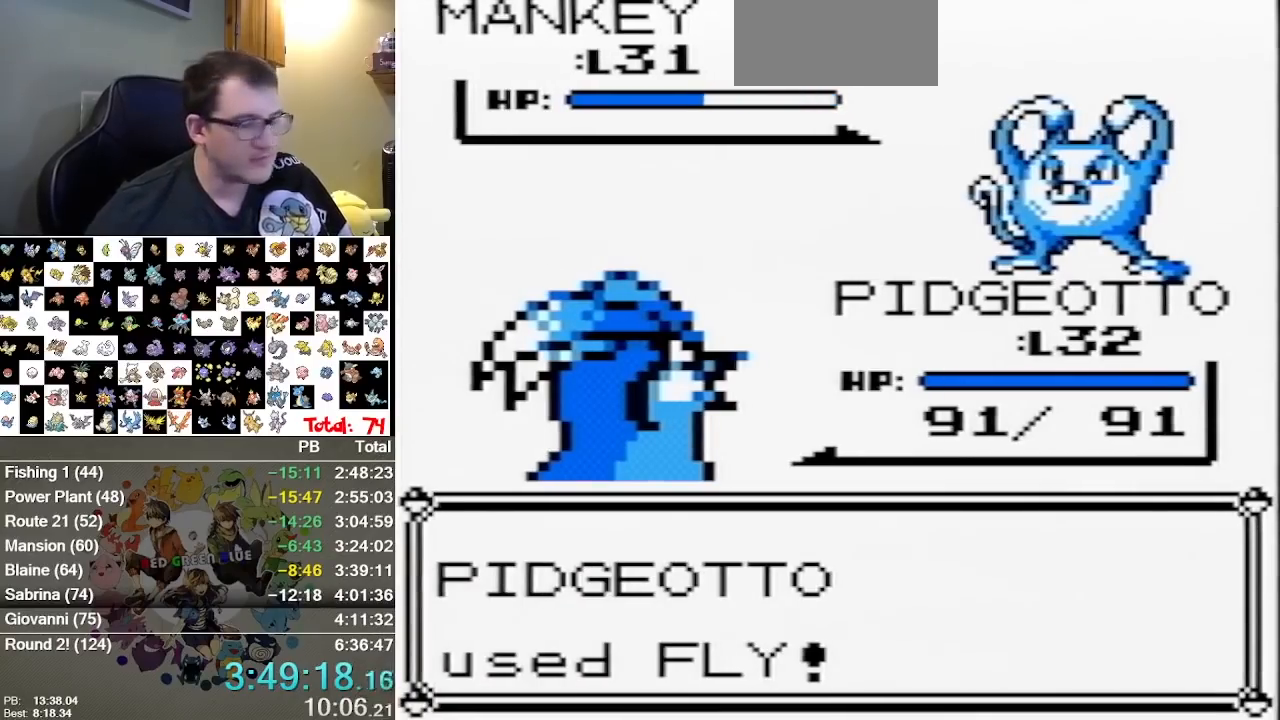
{"dt_ms": 500, "buttons": [], "events": []}
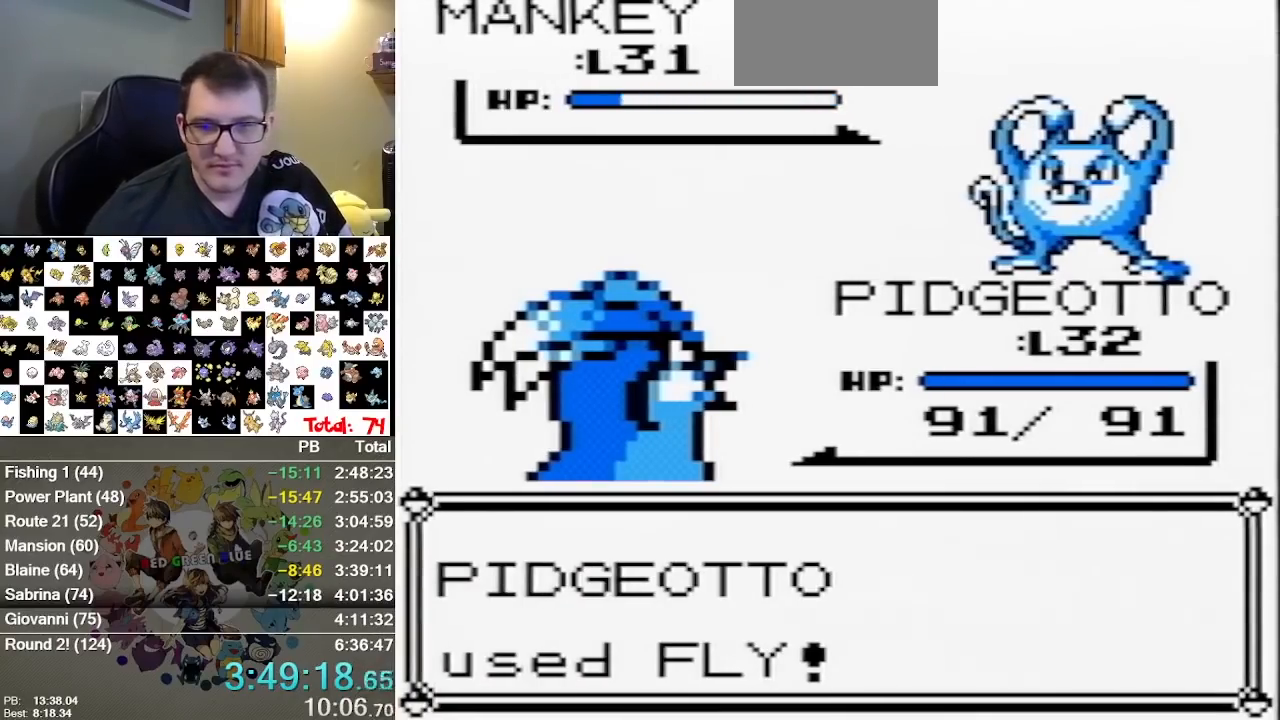
{"dt_ms": 500, "buttons": [], "events": []}
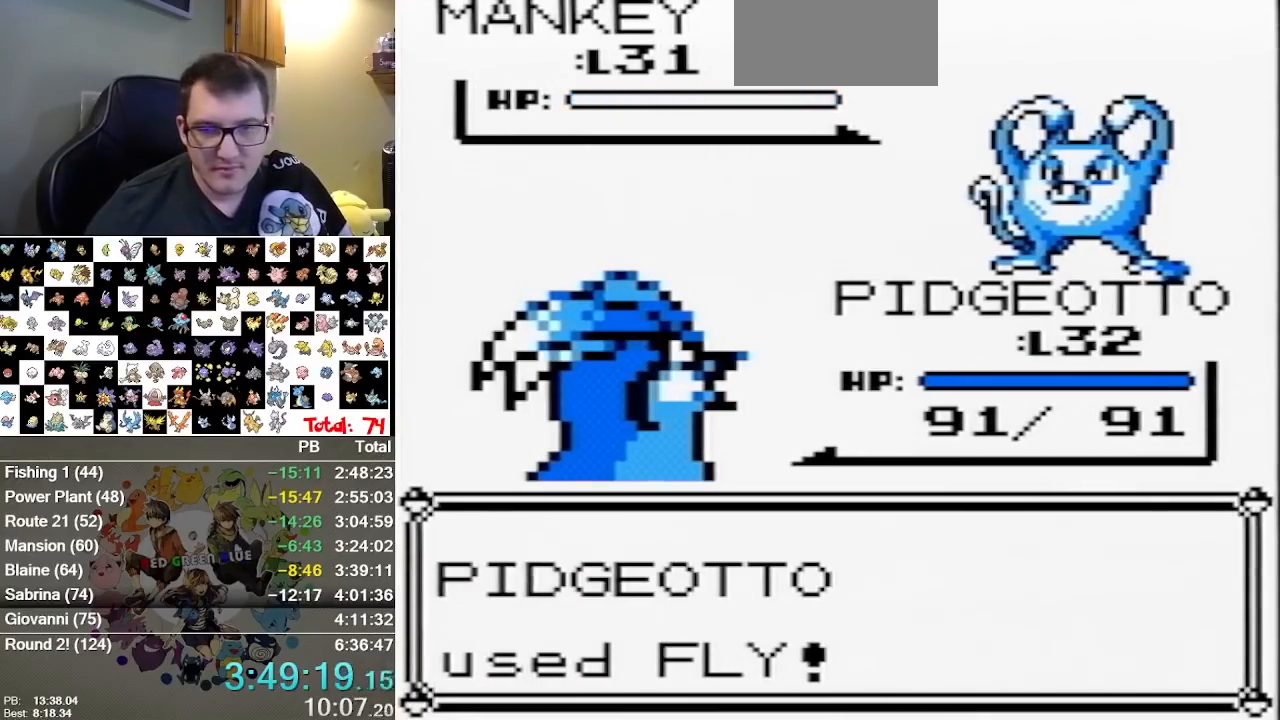
{"dt_ms": 1000, "buttons": [], "events": [[350, "A", "down"], [450, "A", "up"], [450, "B", "down"], [617, "B", "up"], [700, "B", "down"], [767, "A", "down"], [767, "B", "up"], [833, "B", "down"], [867, "A", "up"], [933, "B", "up"]]}
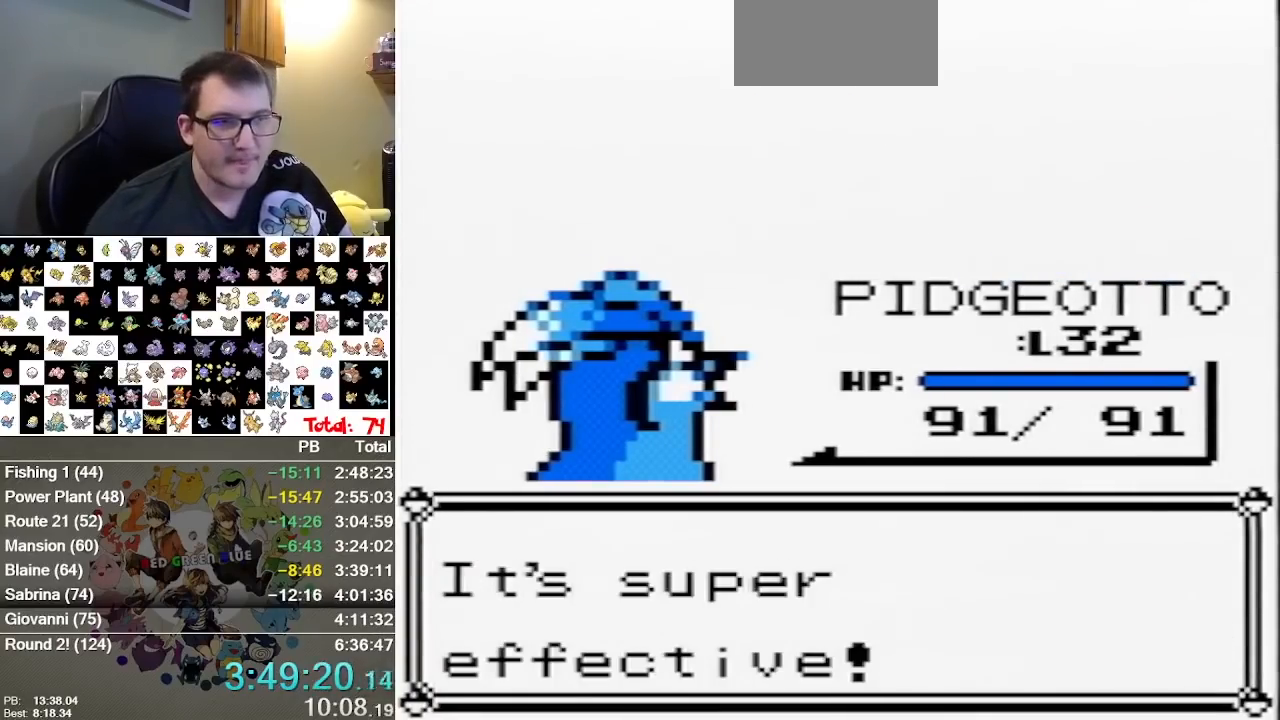
{"dt_ms": 1000, "buttons": ["A", "B"], "events": [[450, "B", "down"], [533, "A", "down"], [533, "B", "up"], [600, "A", "up"], [950, "B", "down"], [983, "A", "down"]]}
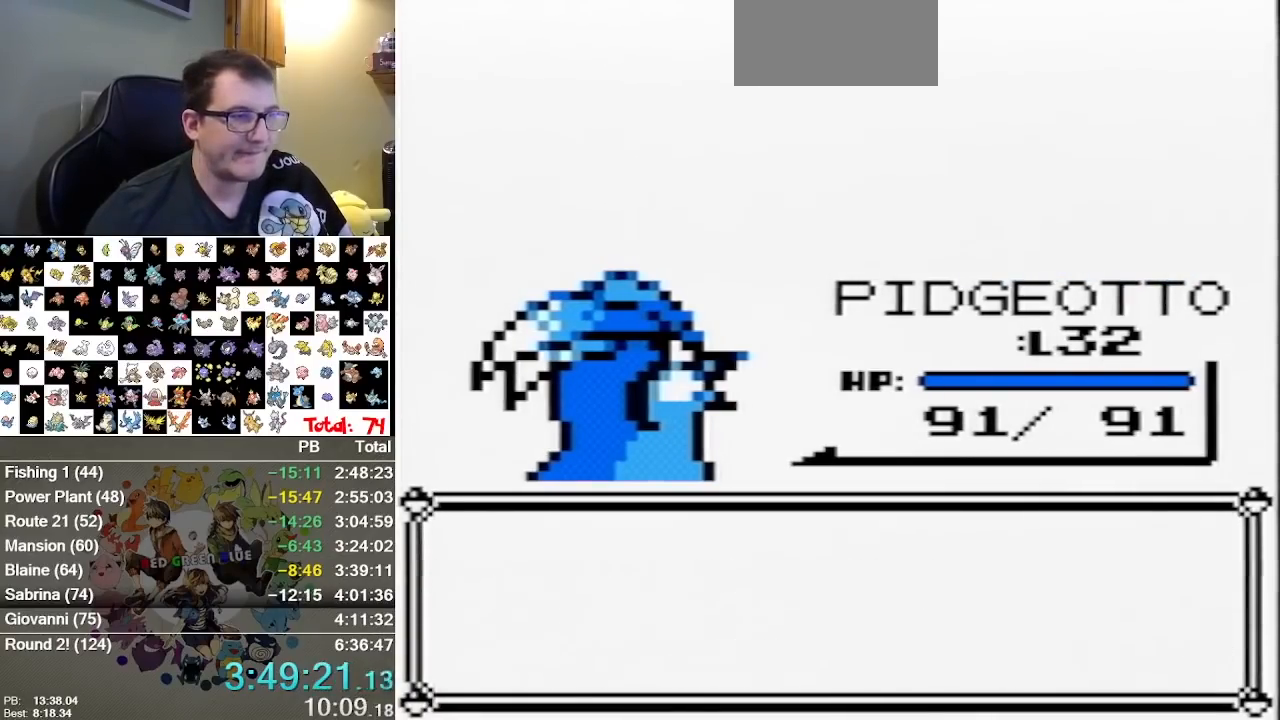
{"dt_ms": 500, "buttons": ["B"], "events": [[17, "B", "up"], [50, "A", "up"], [117, "A", "down"], [217, "A", "up"], [250, "B", "down"], [300, "B", "up"], [467, "B", "down"]]}
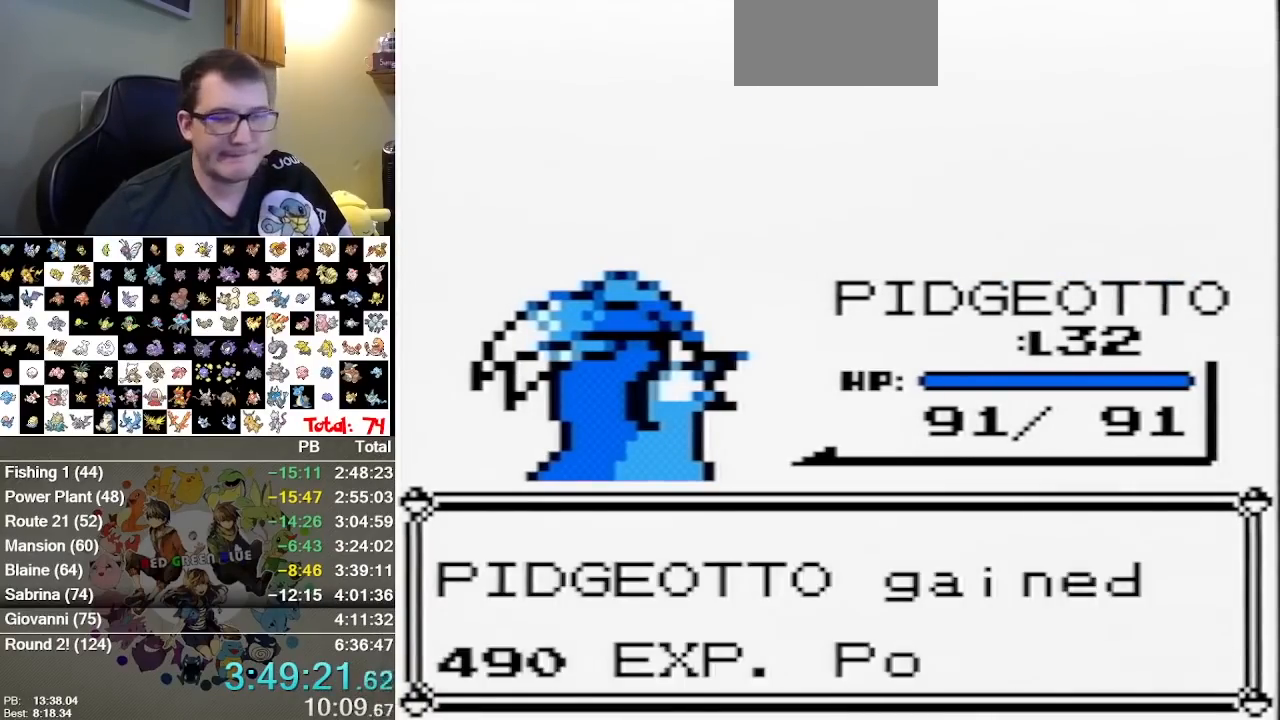
{"dt_ms": 500, "buttons": []}
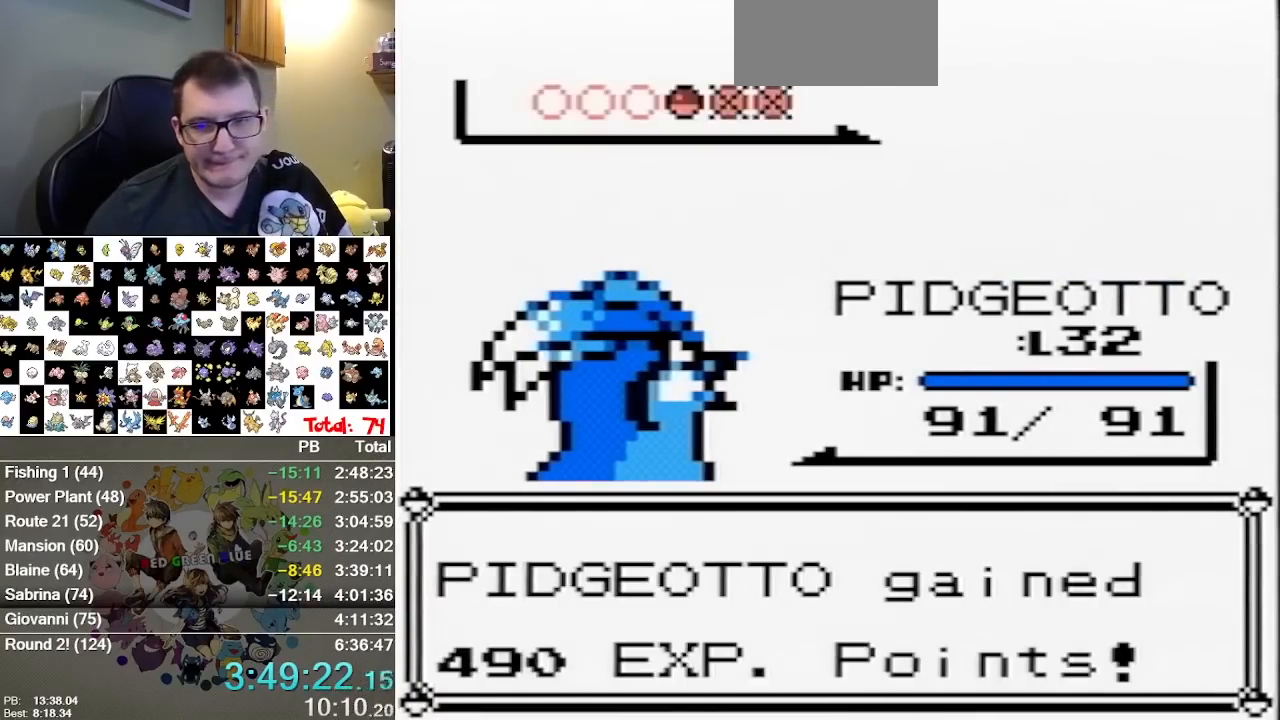
{"dt_ms": 500, "buttons": [], "events": []}
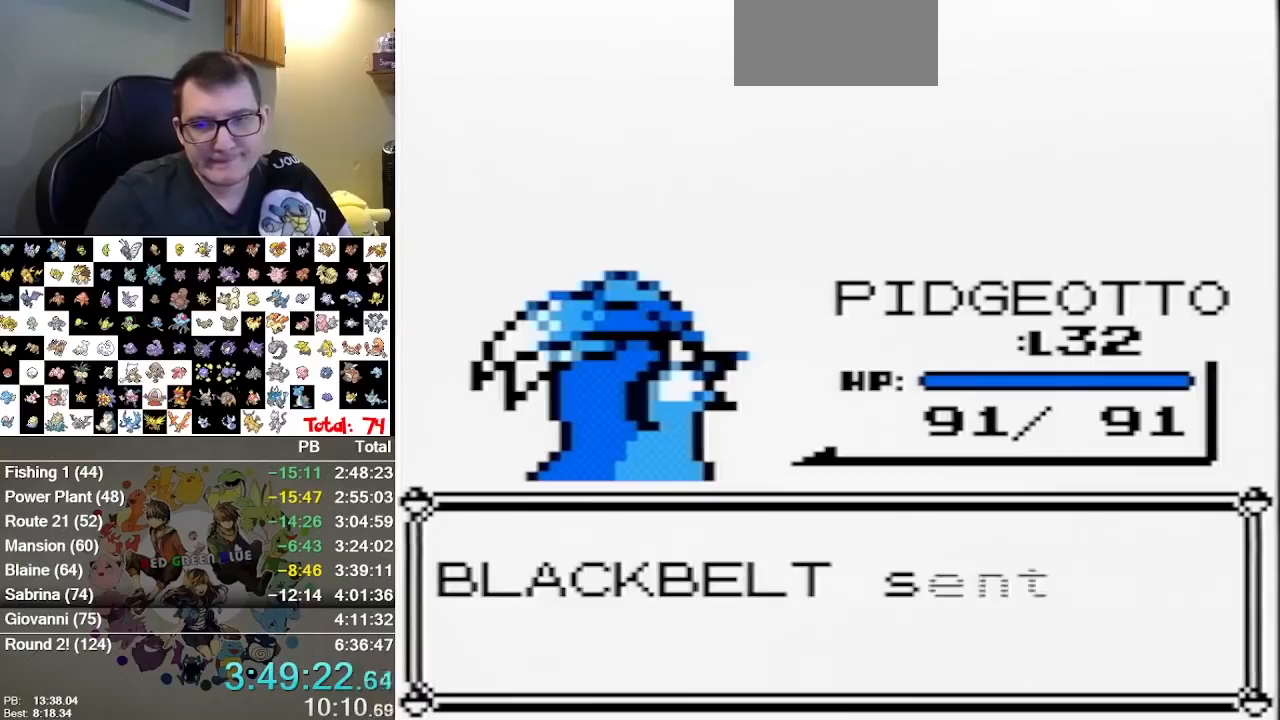
{"dt_ms": 500, "buttons": ["A"], "events": [[283, "A", "down"], [383, "A", "up"], [467, "A", "down"]]}
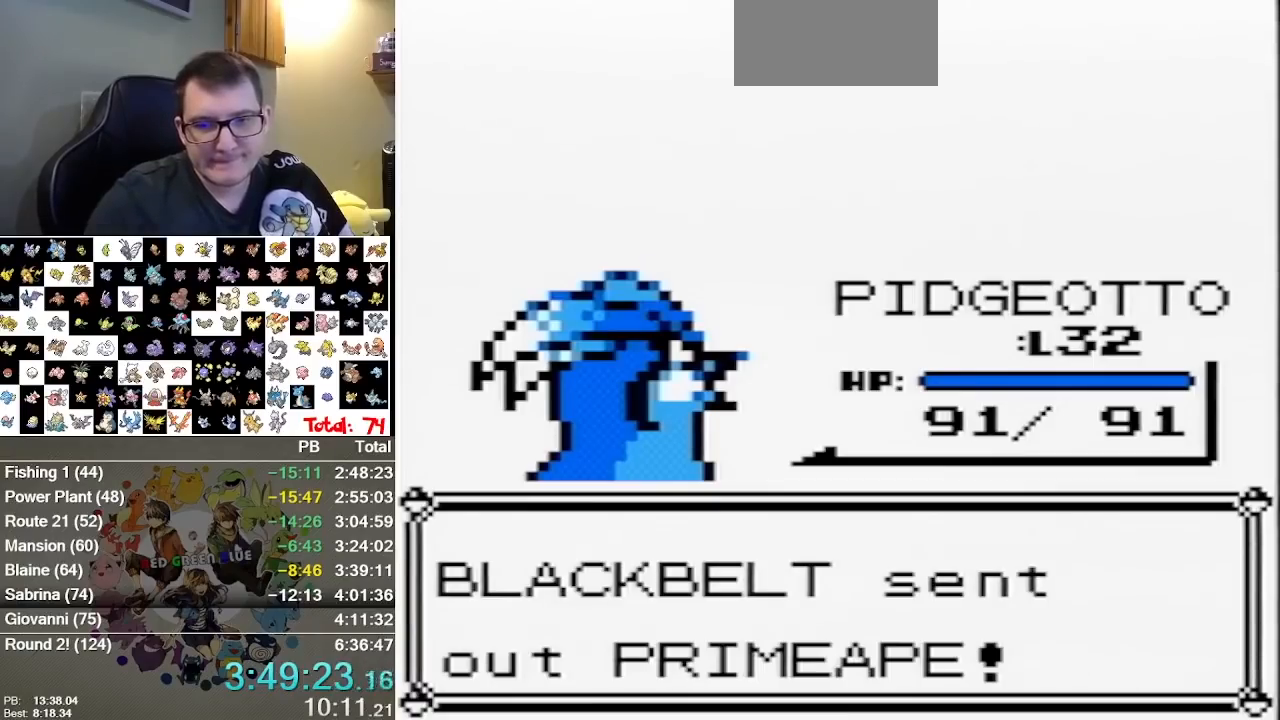
{"dt_ms": 500, "buttons": ["B"], "events": [[33, "A", "up"], [67, "B", "down"], [167, "A", "down"], [167, "B", "up"], [267, "A", "up"], [267, "B", "down"]]}
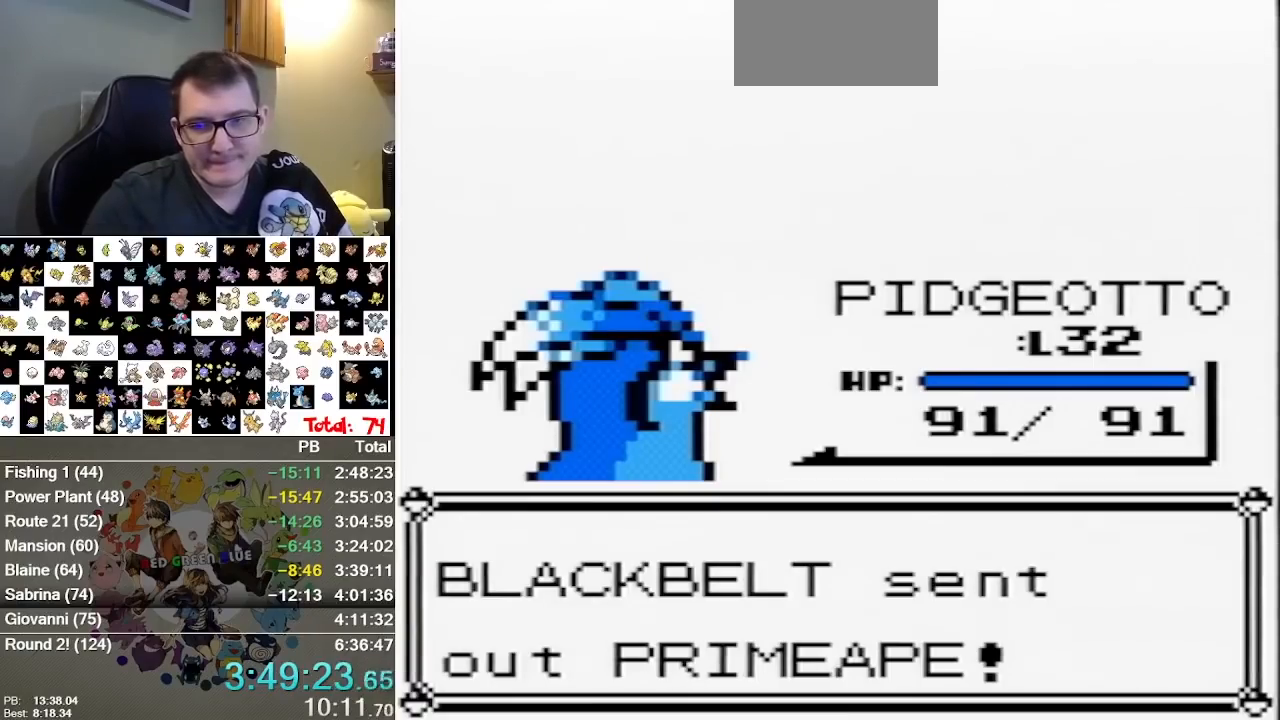
{"dt_ms": 500, "buttons": ["A"], "events": [[83, "B", "up"], [467, "A", "down"]]}